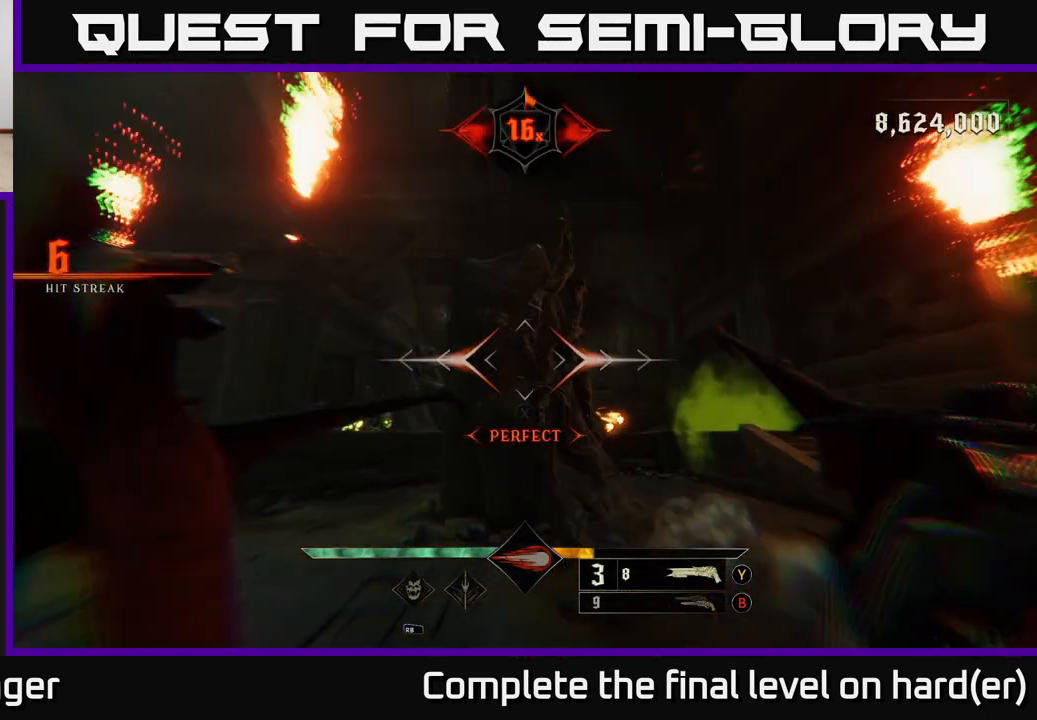
Gameplay with a controller (Xbox layout); each line is a JSON object with the inputs held at the frame after it. "events" lists button and stick changes between this image and that frame as [ms after this image, input, new state], when the widget could be followed in between.
{"buttons": [], "left_stick": "down", "right_stick": "center", "events": [[183, "right_stick", "down-right"], [200, "left_stick", "down-right"], [367, "right_stick", "center"], [450, "left_stick", "down"]]}
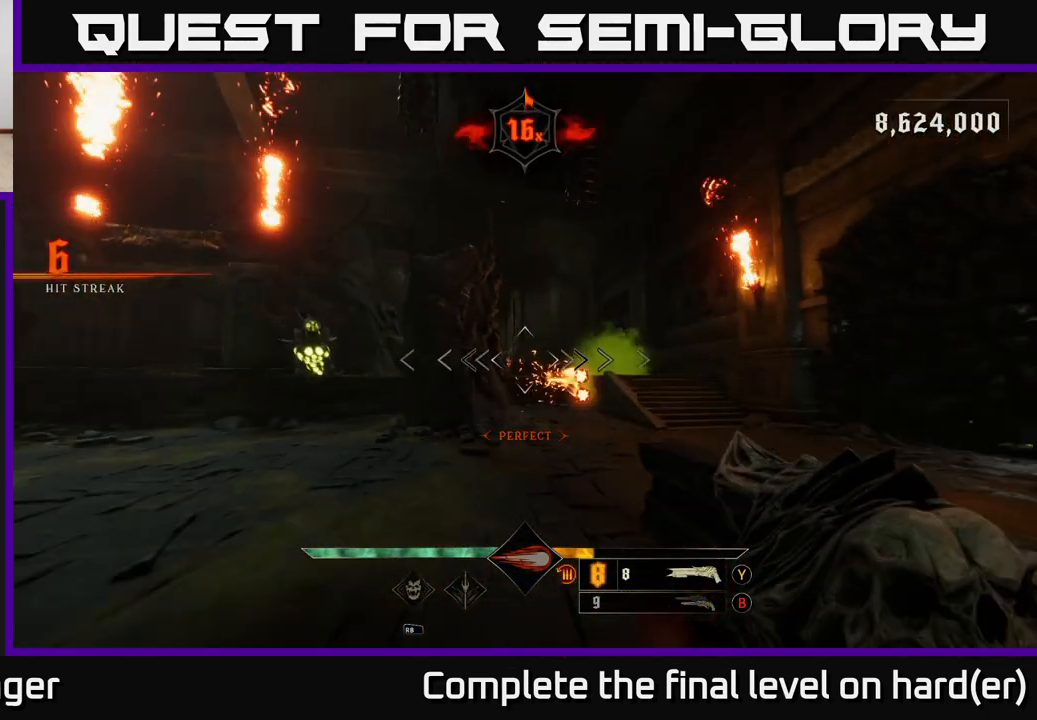
{"buttons": [], "left_stick": "up-left", "right_stick": "center", "events": [[50, "B", "down"], [117, "left_stick", "down-right"], [133, "B", "up"], [267, "left_stick", "down-left"], [283, "right_stick", "down-left"], [450, "right_stick", "center"], [467, "left_stick", "up-left"]]}
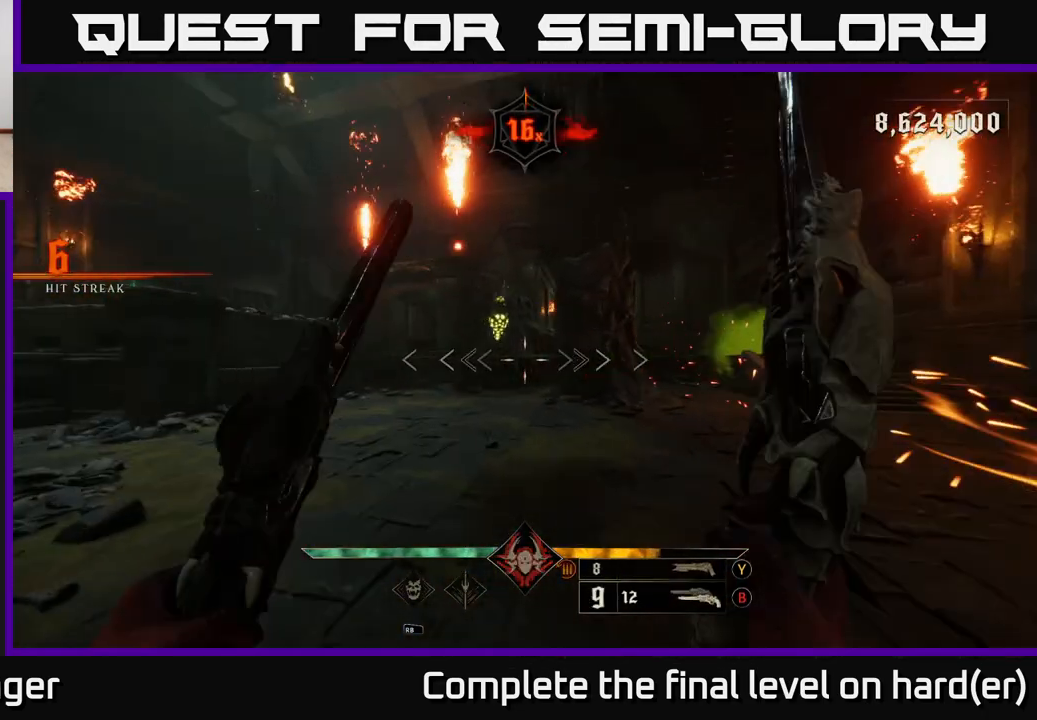
{"buttons": [], "left_stick": "up-left", "right_stick": "center", "events": [[100, "left_stick", "up"], [117, "right_stick", "up"], [233, "right_stick", "center"], [267, "left_stick", "up-left"], [283, "R2", "down"], [400, "R2", "up"]]}
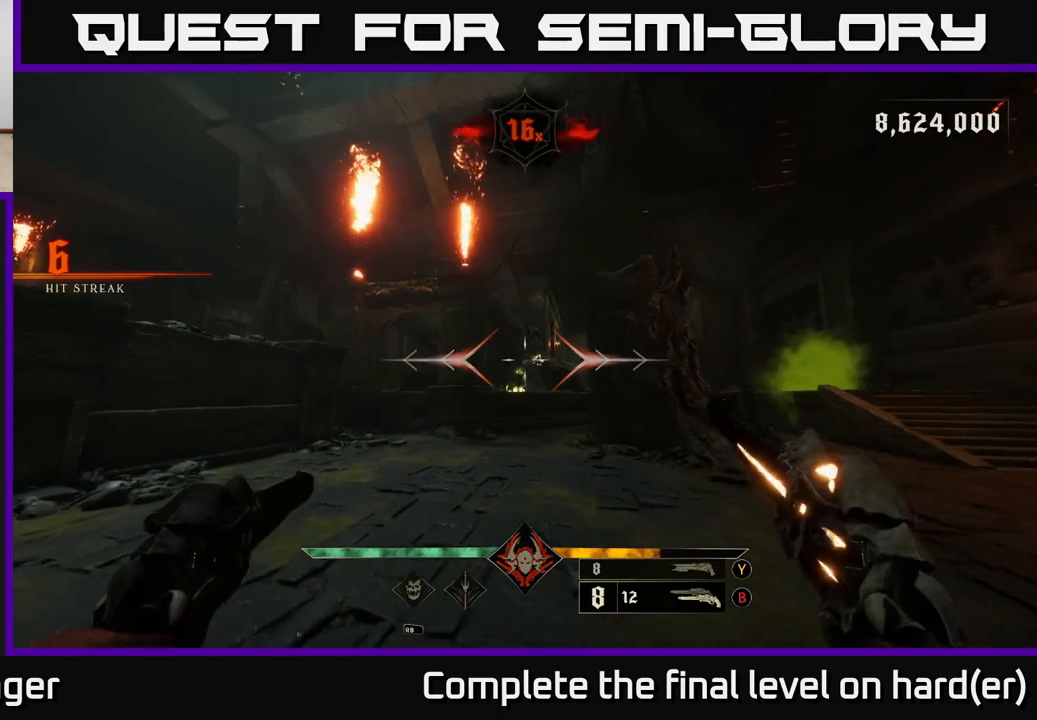
{"buttons": [], "left_stick": "up", "right_stick": "up", "events": [[67, "right_stick", "down"], [183, "R2", "down"], [200, "right_stick", "center"], [250, "R2", "up"], [400, "left_stick", "up"], [417, "right_stick", "up"]]}
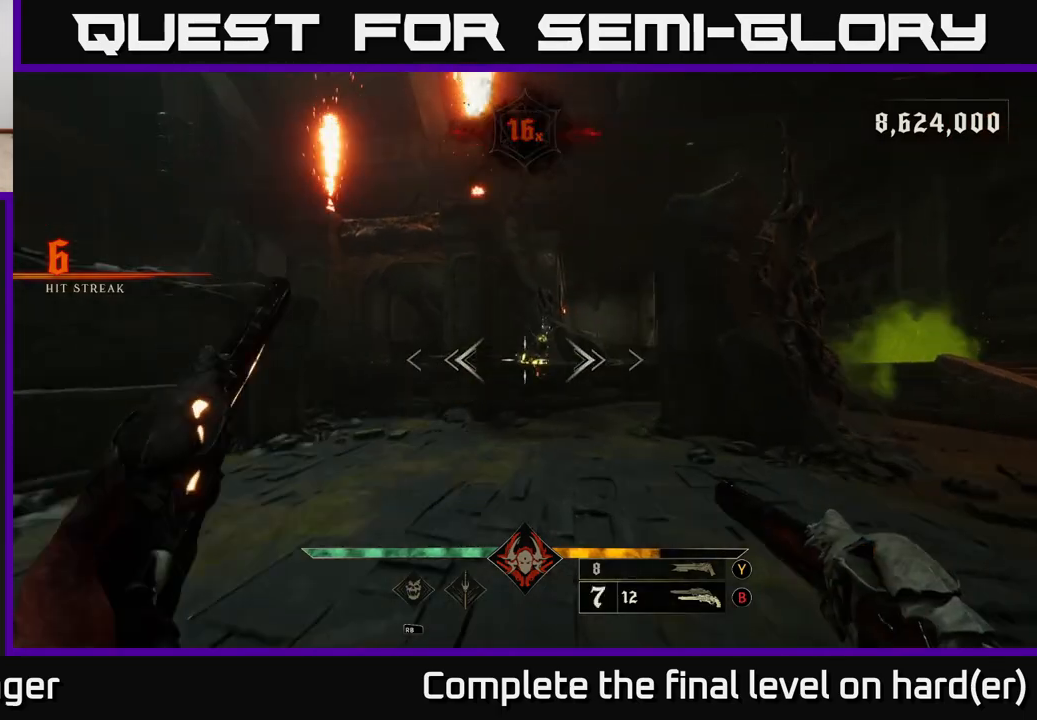
{"buttons": [], "left_stick": "down", "right_stick": "center", "events": [[133, "right_stick", "center"], [150, "left_stick", "center"], [167, "R2", "down"], [233, "R2", "up"], [300, "left_stick", "down"]]}
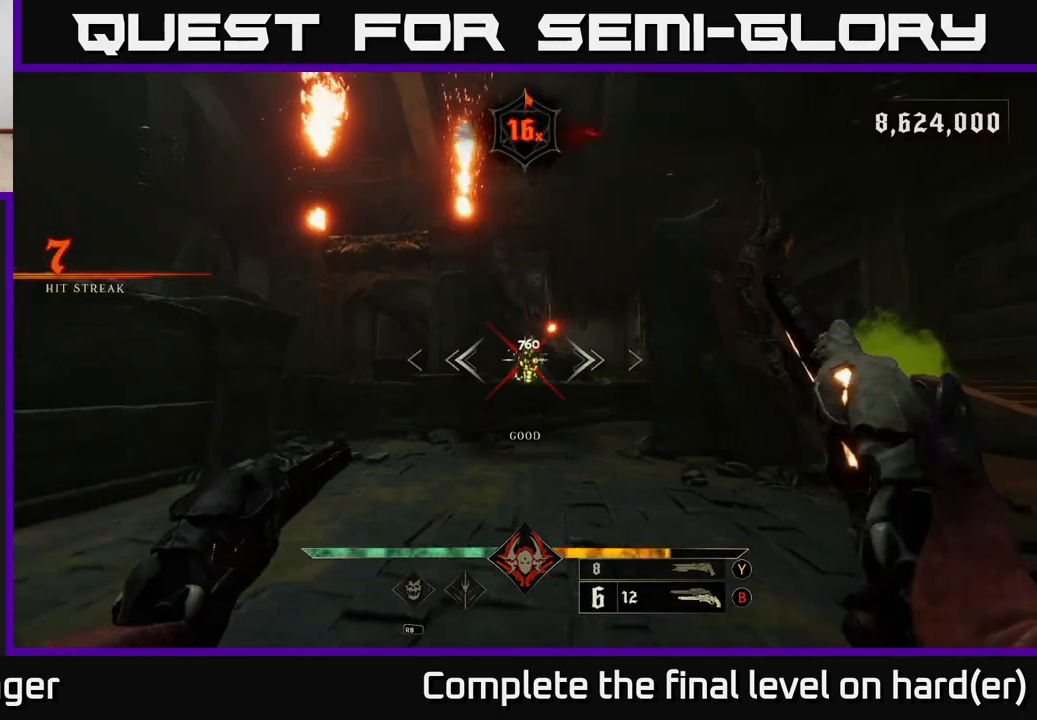
{"buttons": [], "left_stick": "down", "right_stick": "center", "events": [[117, "R2", "down"], [217, "R2", "up"]]}
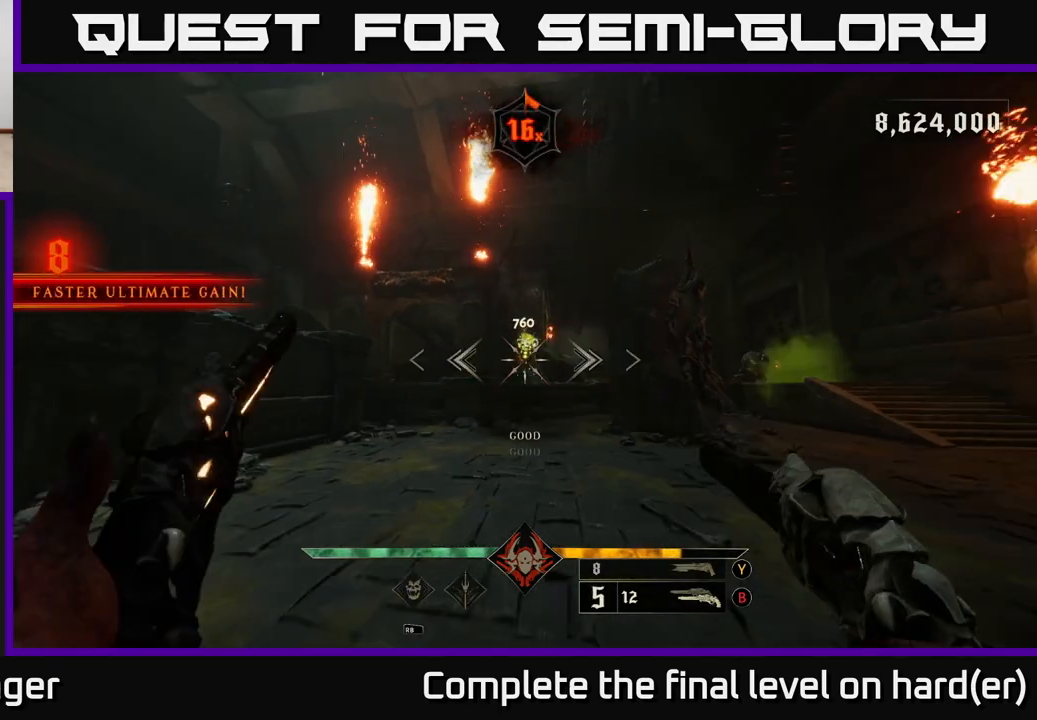
{"buttons": [], "left_stick": "down", "right_stick": "center", "events": [[117, "R2", "down"], [183, "R2", "up"]]}
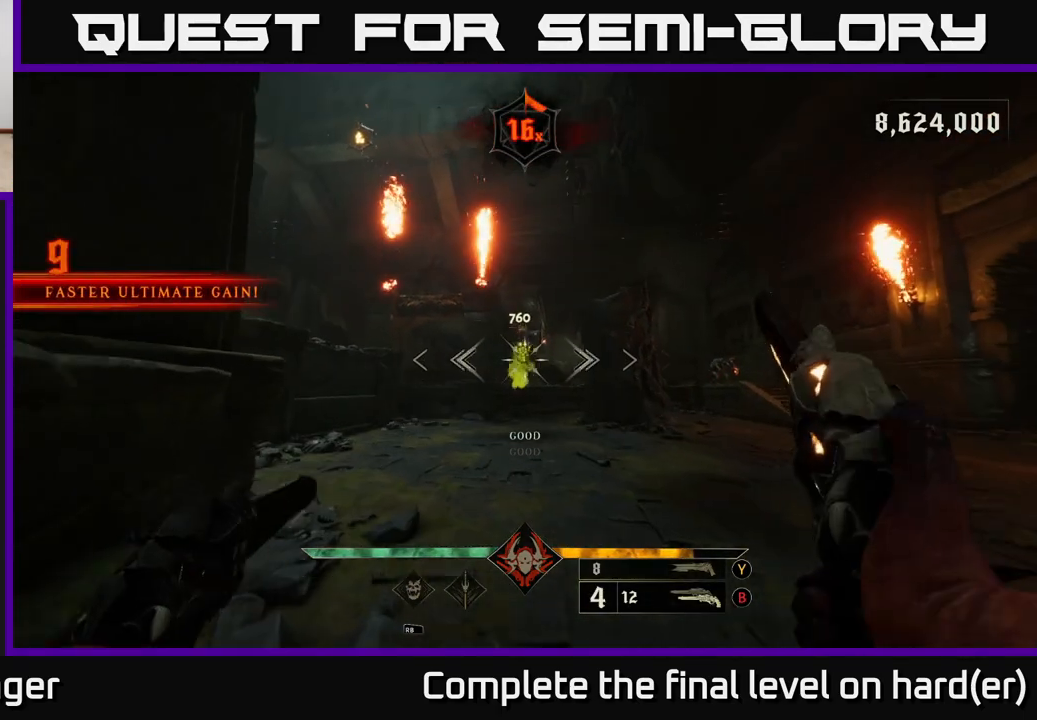
{"buttons": [], "left_stick": "down", "right_stick": "left", "events": [[83, "R2", "down"], [150, "R2", "up"], [450, "right_stick", "left"]]}
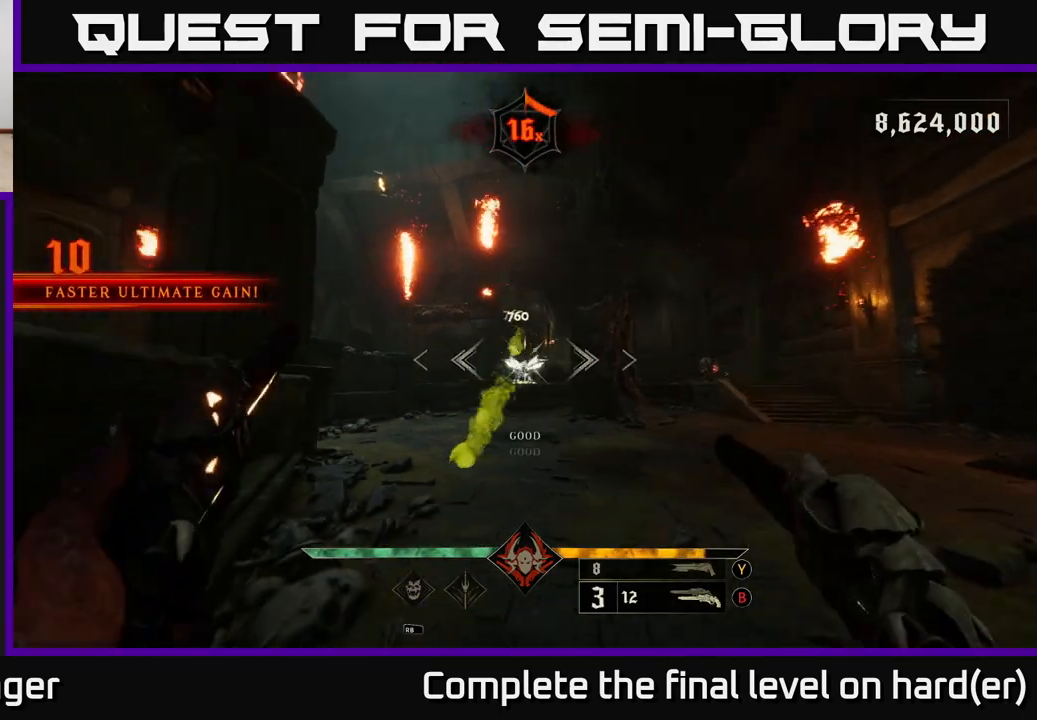
{"buttons": [], "left_stick": "up-right", "right_stick": "down-left", "events": [[17, "left_stick", "down-right"], [17, "right_stick", "center"], [33, "R2", "down"], [117, "R2", "up"], [183, "left_stick", "right"], [283, "left_stick", "up-right"], [433, "right_stick", "down-left"]]}
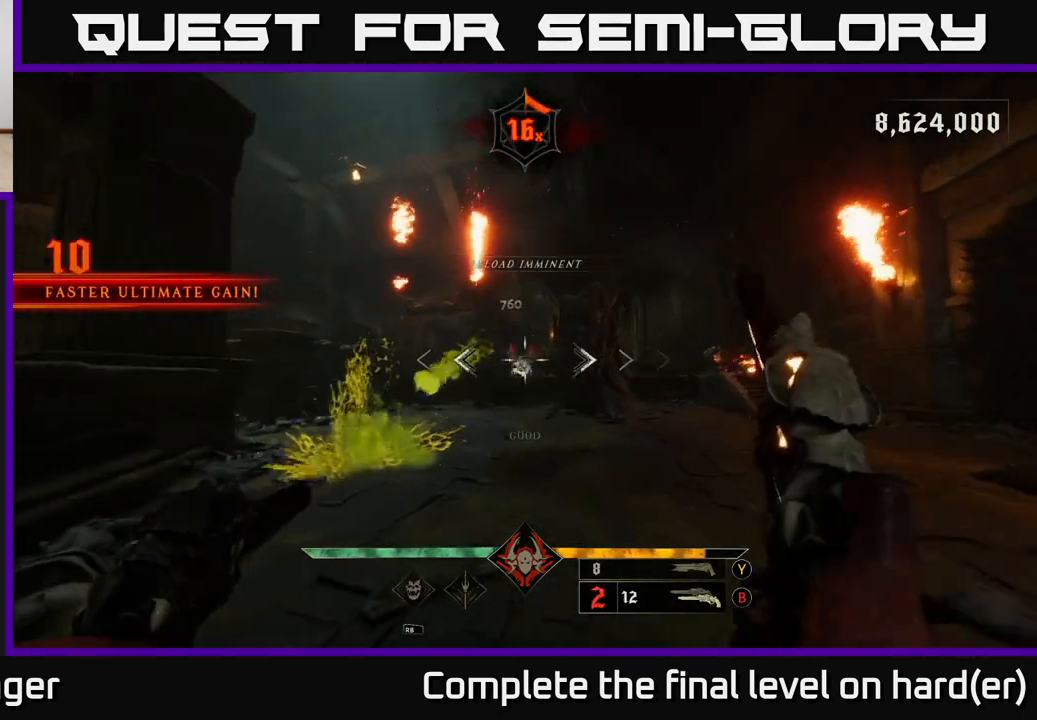
{"buttons": ["A"], "left_stick": "up-right", "right_stick": "center", "events": [[17, "R2", "down"], [17, "right_stick", "center"], [117, "R2", "up"], [483, "A", "down"]]}
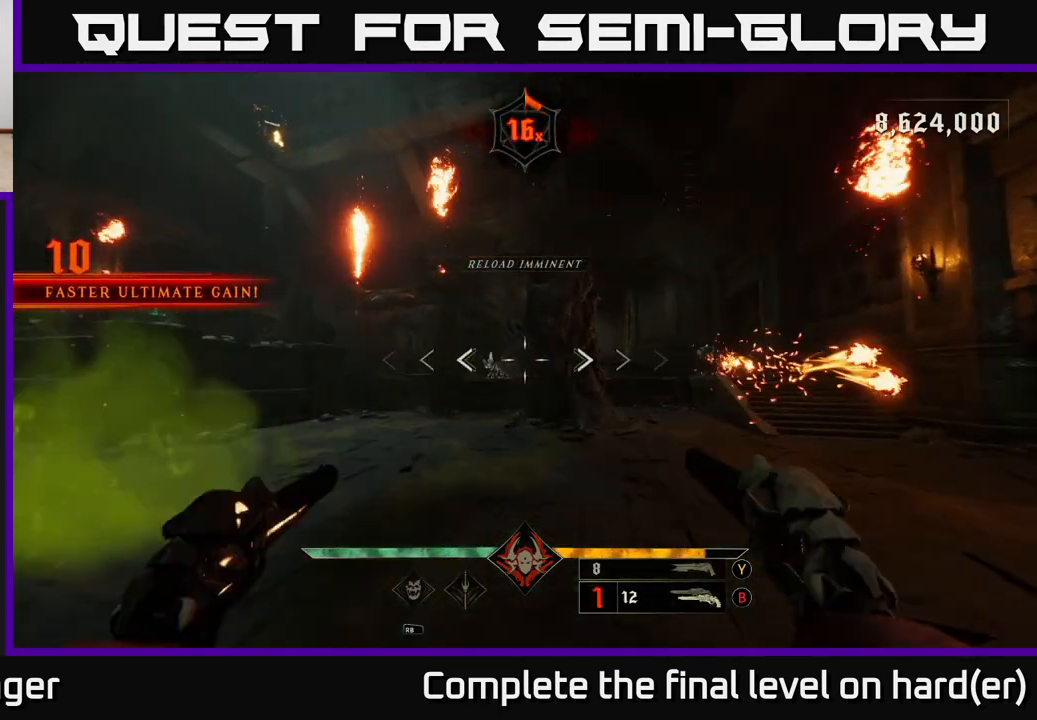
{"buttons": ["R2"], "left_stick": "up", "right_stick": "center", "events": [[17, "left_stick", "up"], [133, "A", "up"], [150, "left_stick", "up-left"], [317, "right_stick", "down"], [417, "left_stick", "up"], [467, "right_stick", "center"], [500, "R2", "down"]]}
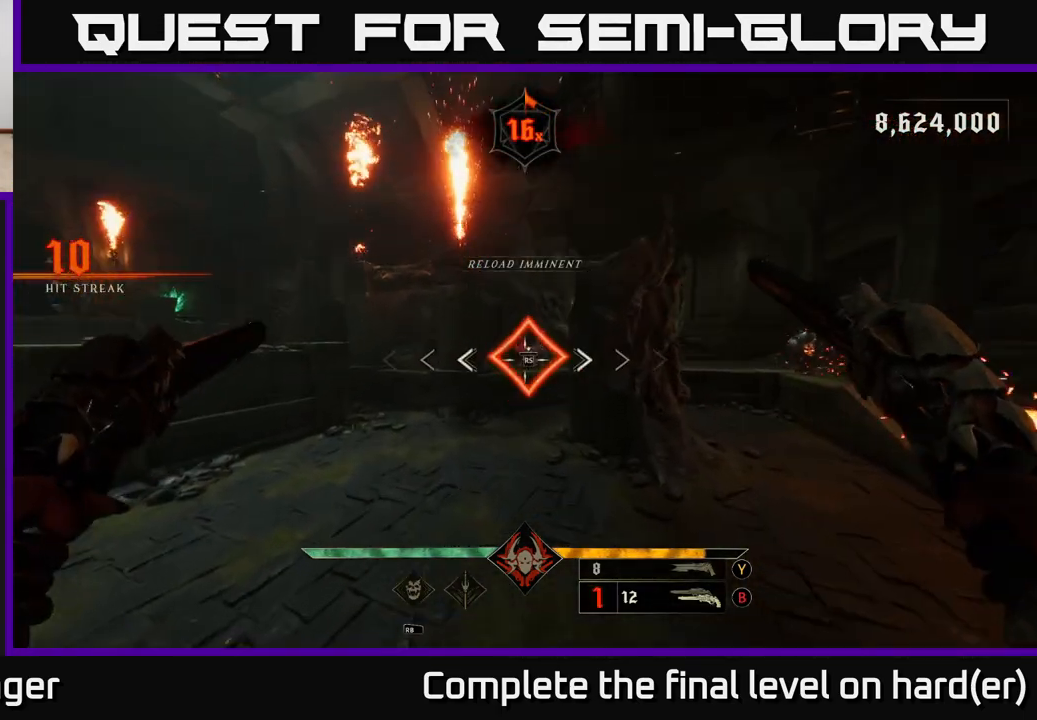
{"buttons": ["X"], "left_stick": "up-left", "right_stick": "center", "events": [[100, "R2", "up"], [283, "right_stick", "up"], [400, "left_stick", "up-left"], [400, "right_stick", "center"], [450, "X", "down"]]}
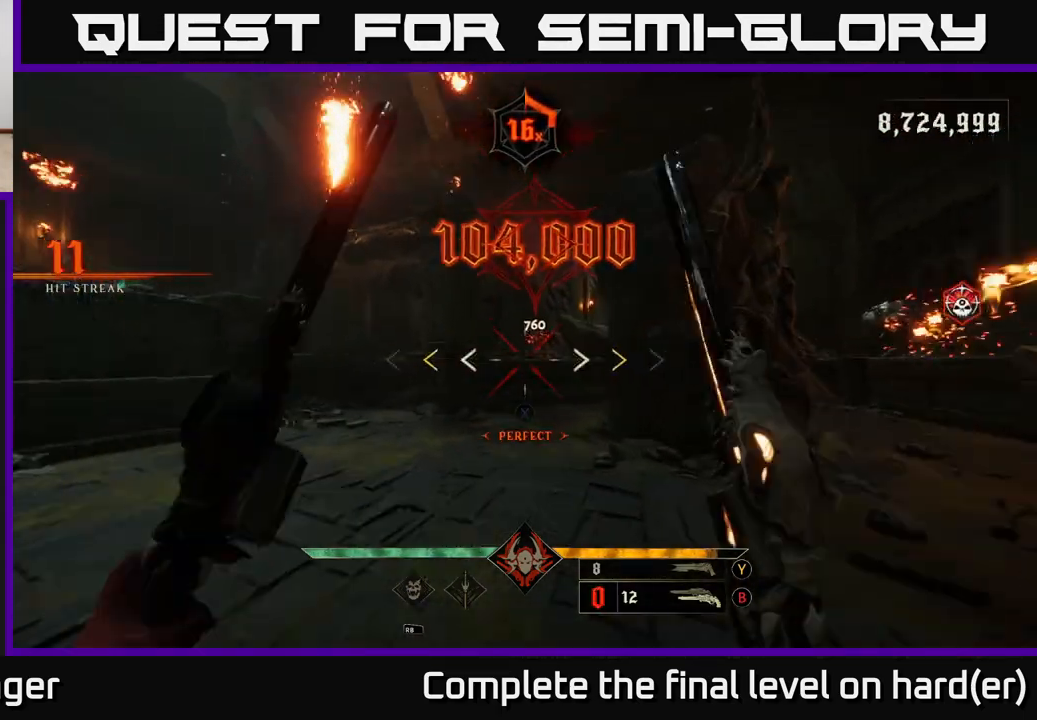
{"buttons": ["X"], "left_stick": "up", "right_stick": "center", "events": [[33, "X", "up"], [367, "left_stick", "up"], [450, "X", "down"]]}
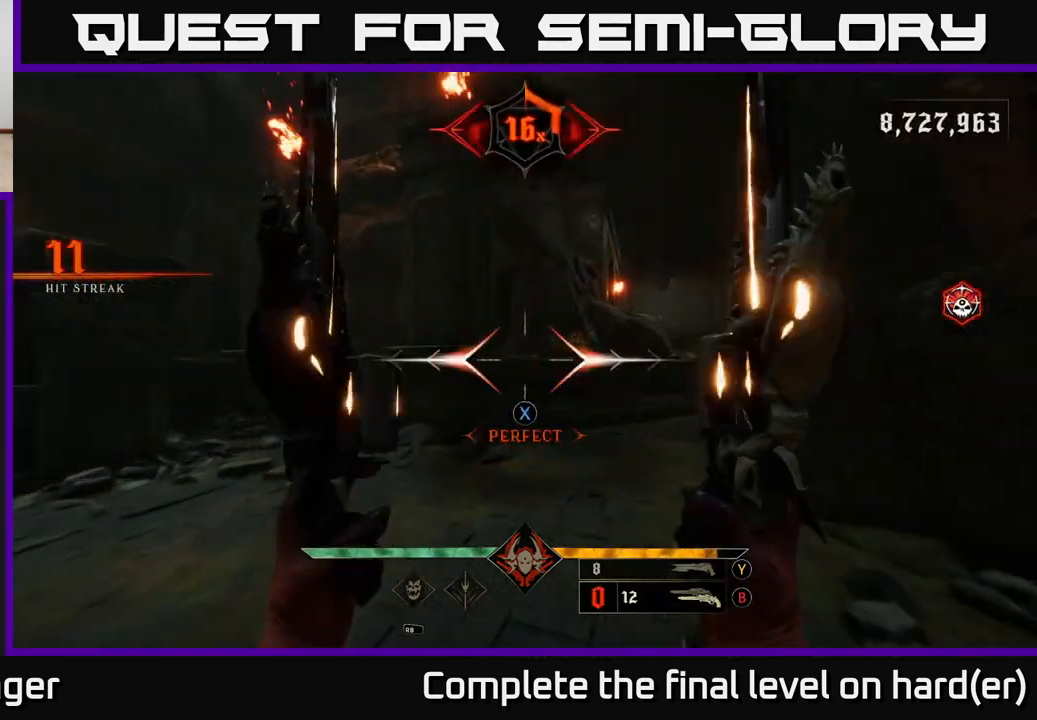
{"buttons": ["A"], "left_stick": "up", "right_stick": "center", "events": [[33, "X", "up"], [200, "right_stick", "right"], [417, "A", "down"], [450, "right_stick", "center"]]}
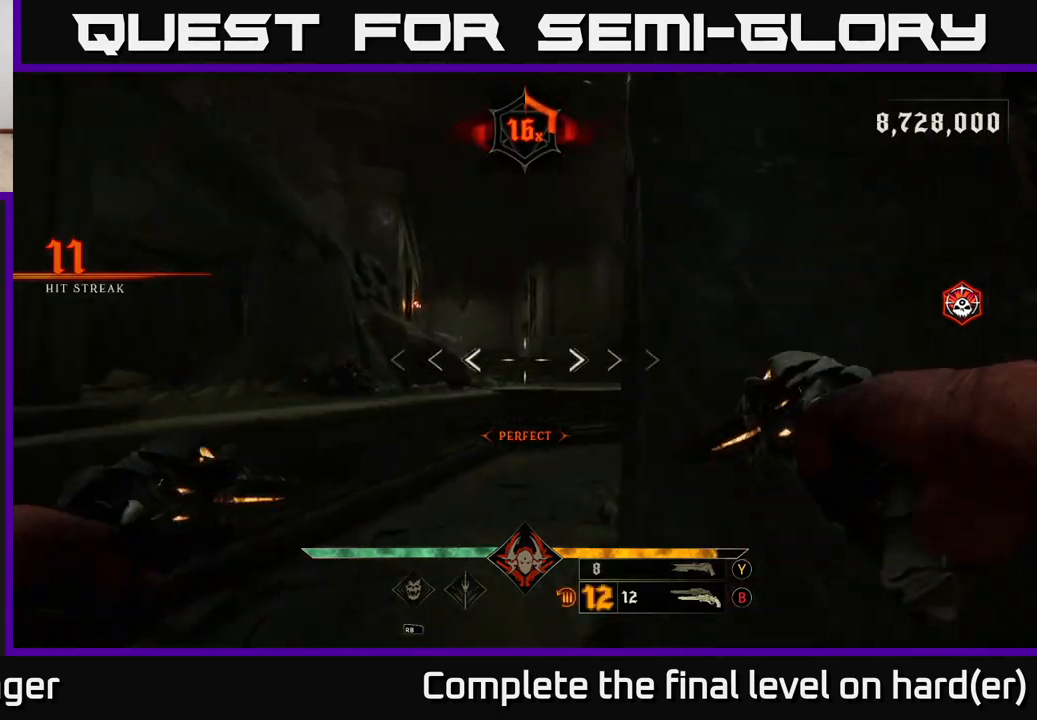
{"buttons": ["L2"], "left_stick": "up-left", "right_stick": "center", "events": [[50, "A", "up"], [350, "A", "down"], [383, "left_stick", "up-left"], [400, "L2", "down"], [450, "A", "up"]]}
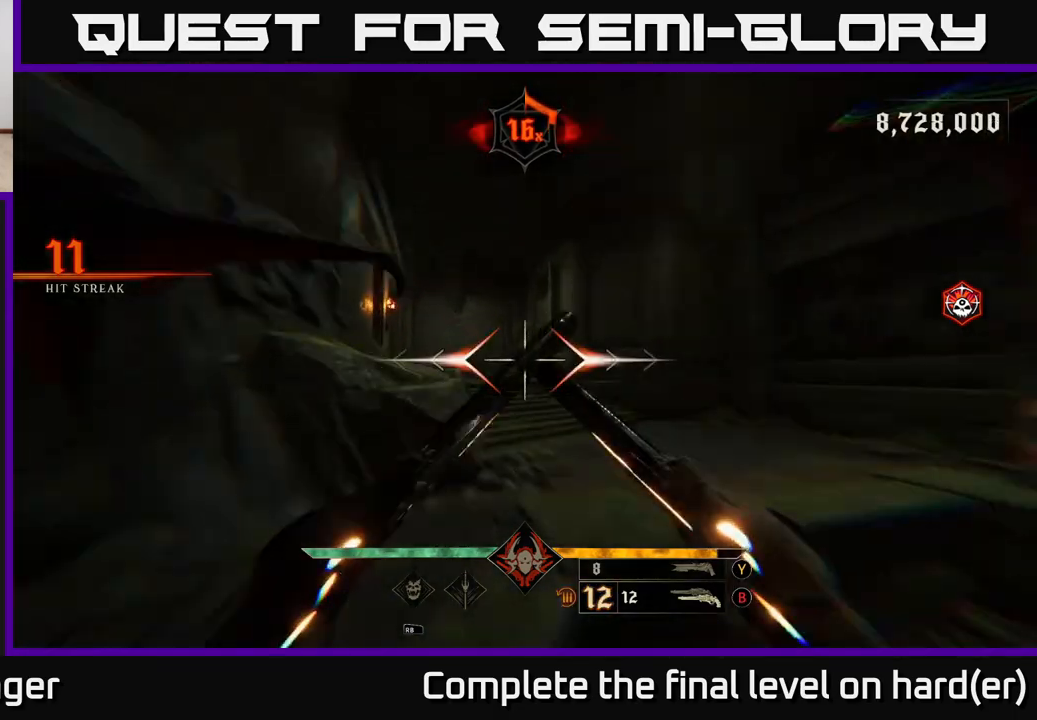
{"buttons": [], "left_stick": "up-left", "right_stick": "right", "events": [[17, "L2", "up"], [50, "right_stick", "right"], [100, "left_stick", "up-right"], [200, "left_stick", "up"], [450, "left_stick", "up-left"]]}
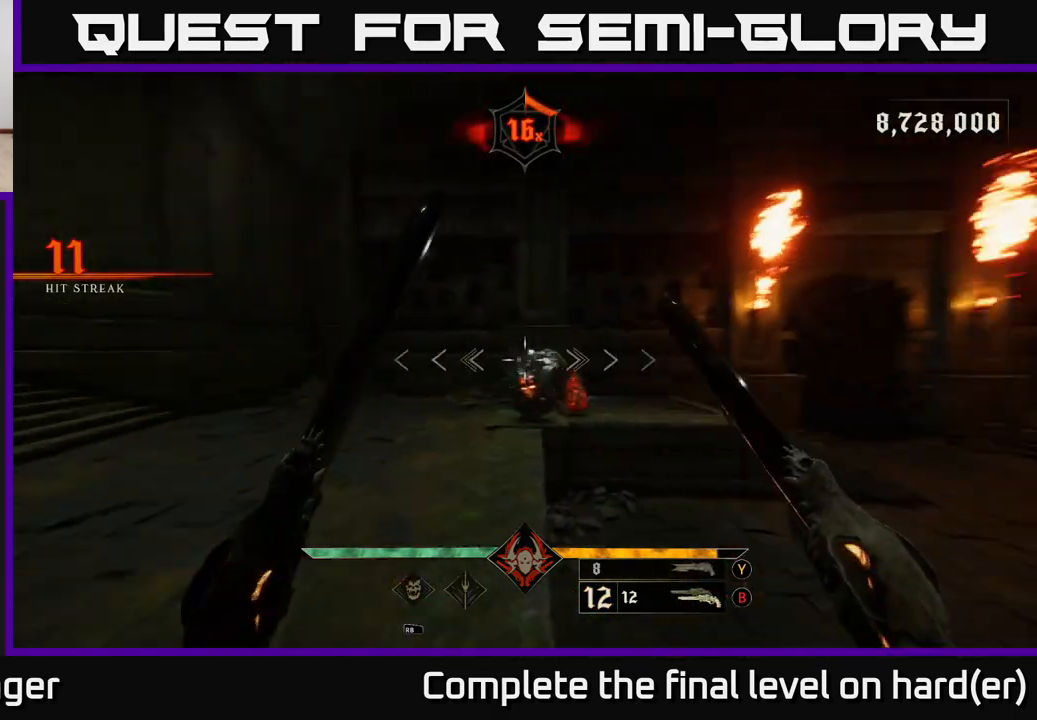
{"buttons": [], "left_stick": "left", "right_stick": "center", "events": [[67, "right_stick", "center"], [100, "left_stick", "left"], [250, "right_stick", "down-right"], [317, "R2", "down"], [400, "R2", "up"], [450, "right_stick", "center"]]}
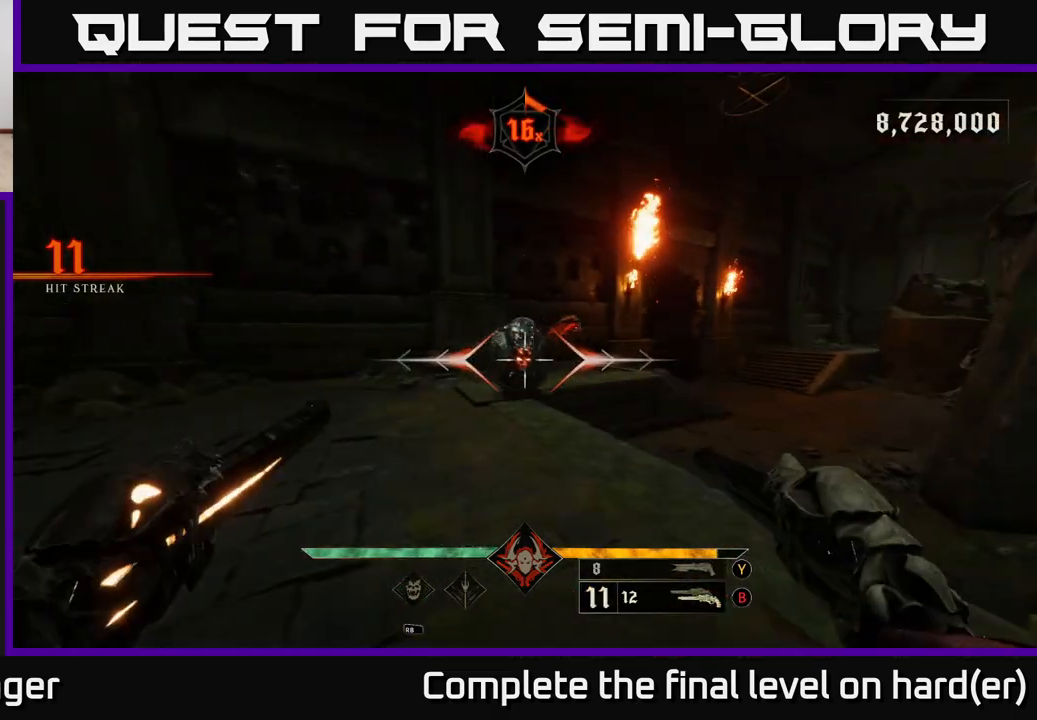
{"buttons": [], "left_stick": "down-left", "right_stick": "center", "events": [[133, "right_stick", "right"], [267, "R2", "down"], [267, "left_stick", "down-left"], [333, "right_stick", "center"], [350, "R2", "up"]]}
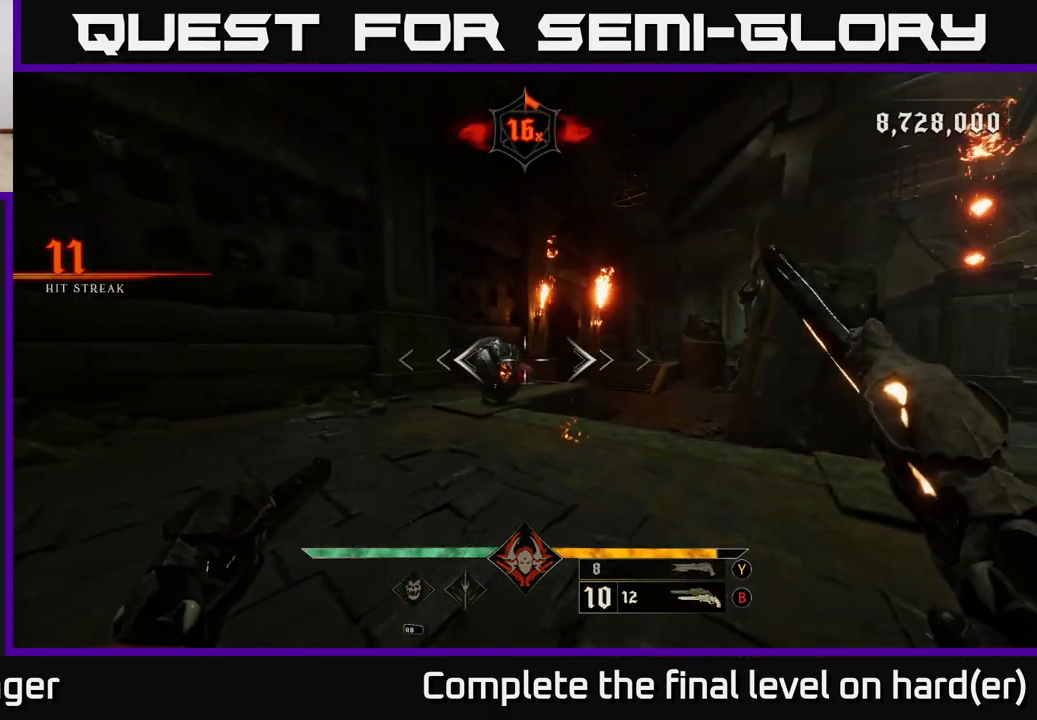
{"buttons": [], "left_stick": "down-left", "right_stick": "right", "events": [[200, "right_stick", "down"], [250, "R2", "down"], [300, "right_stick", "center"], [317, "R2", "up"], [500, "right_stick", "right"]]}
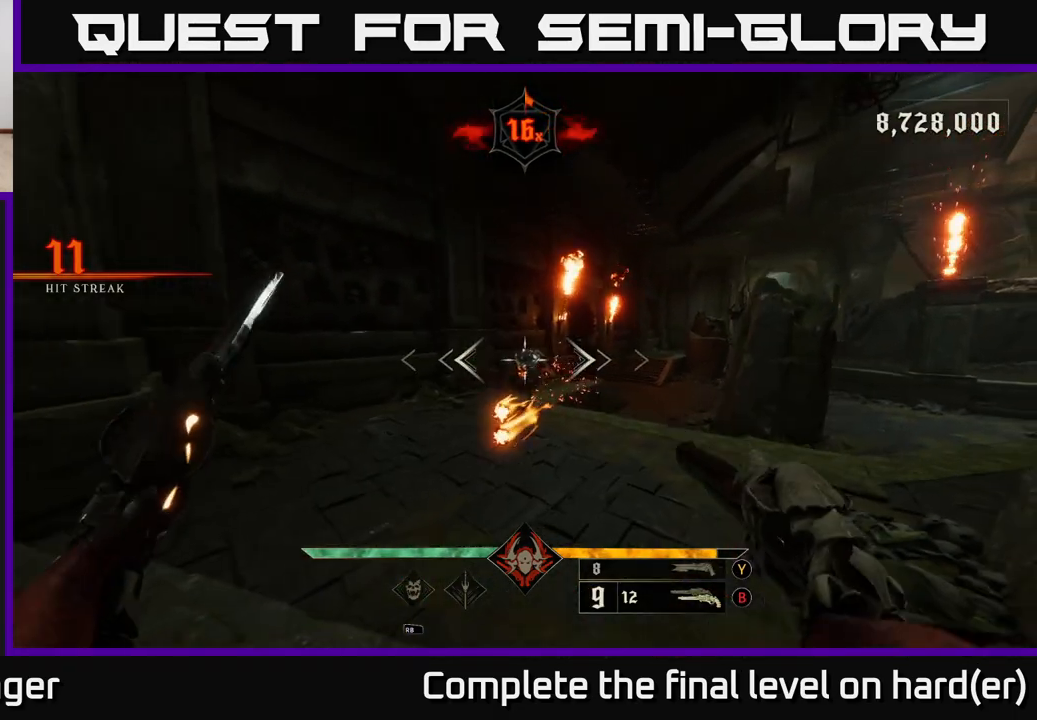
{"buttons": [], "left_stick": "down-right", "right_stick": "center", "events": [[100, "left_stick", "down"], [150, "right_stick", "down"], [200, "R2", "down"], [217, "right_stick", "center"], [250, "R2", "up"], [333, "left_stick", "down-right"]]}
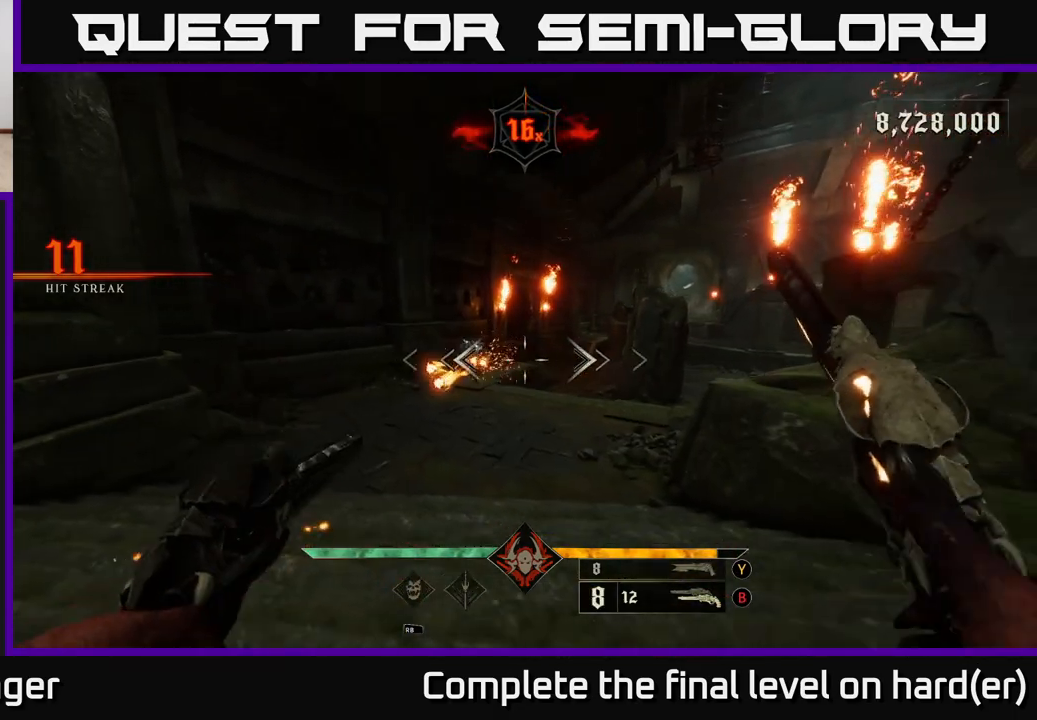
{"buttons": ["Y"], "left_stick": "up-right", "right_stick": "center", "events": [[17, "A", "down"], [67, "left_stick", "right"], [133, "A", "up"], [167, "left_stick", "up-right"], [233, "right_stick", "left"], [367, "right_stick", "center"], [467, "Y", "down"]]}
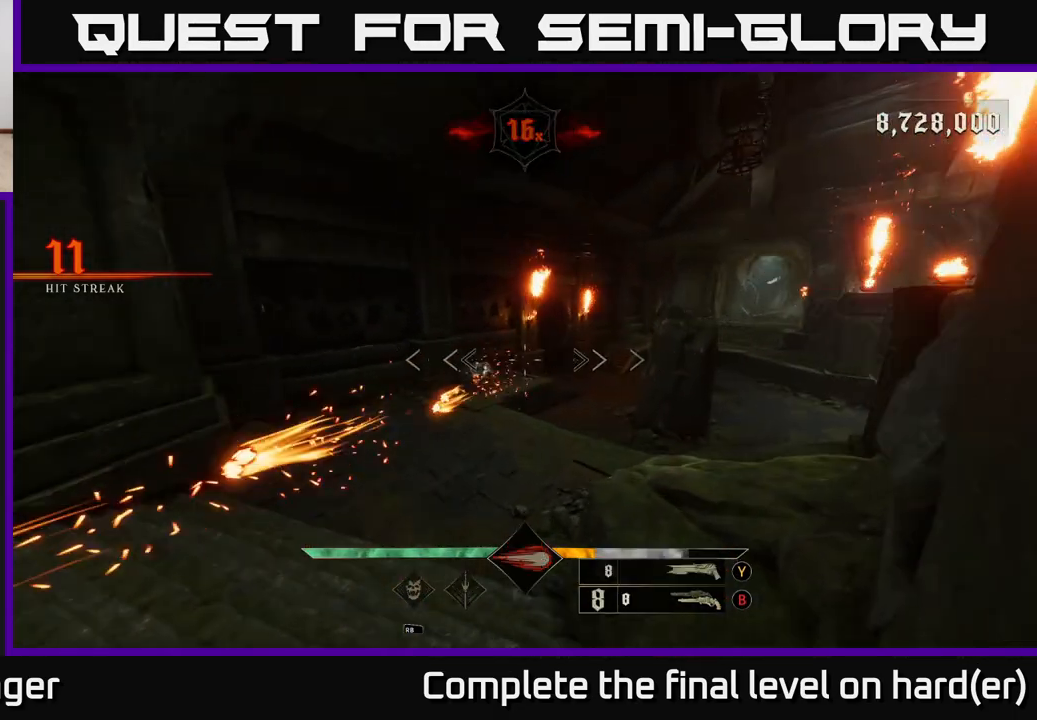
{"buttons": [], "left_stick": "up-right", "right_stick": "center", "events": [[50, "Y", "up"], [233, "right_stick", "left"], [367, "right_stick", "center"]]}
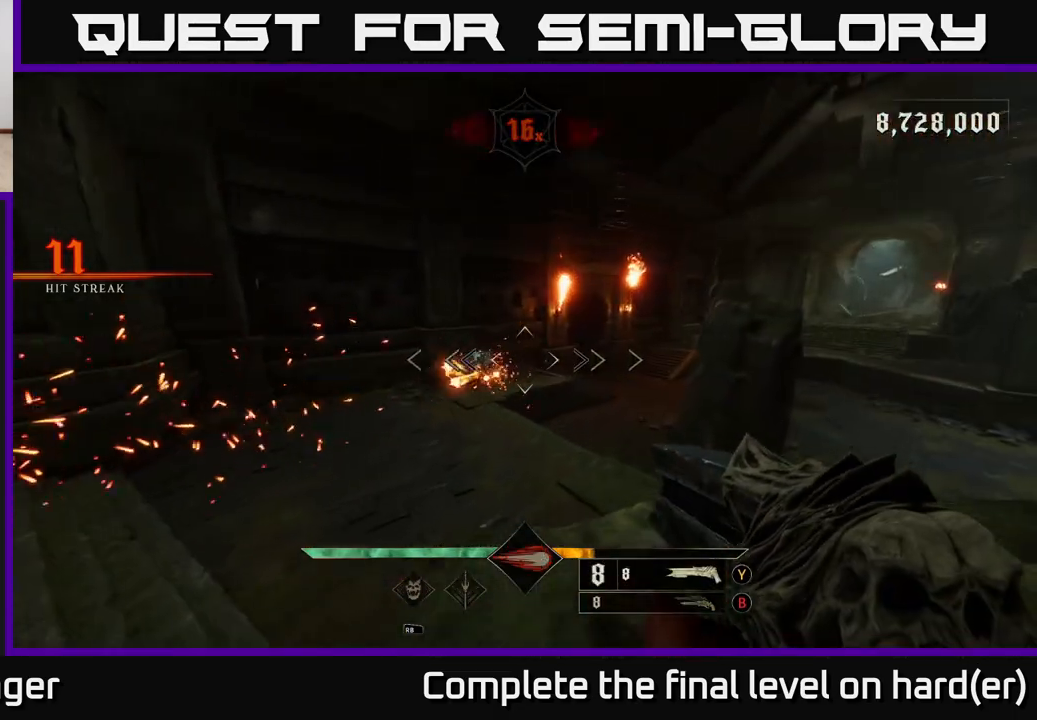
{"buttons": [], "left_stick": "right", "right_stick": "center", "events": [[83, "right_stick", "left"], [150, "left_stick", "right"], [183, "R2", "down"], [217, "right_stick", "center"], [283, "R2", "up"]]}
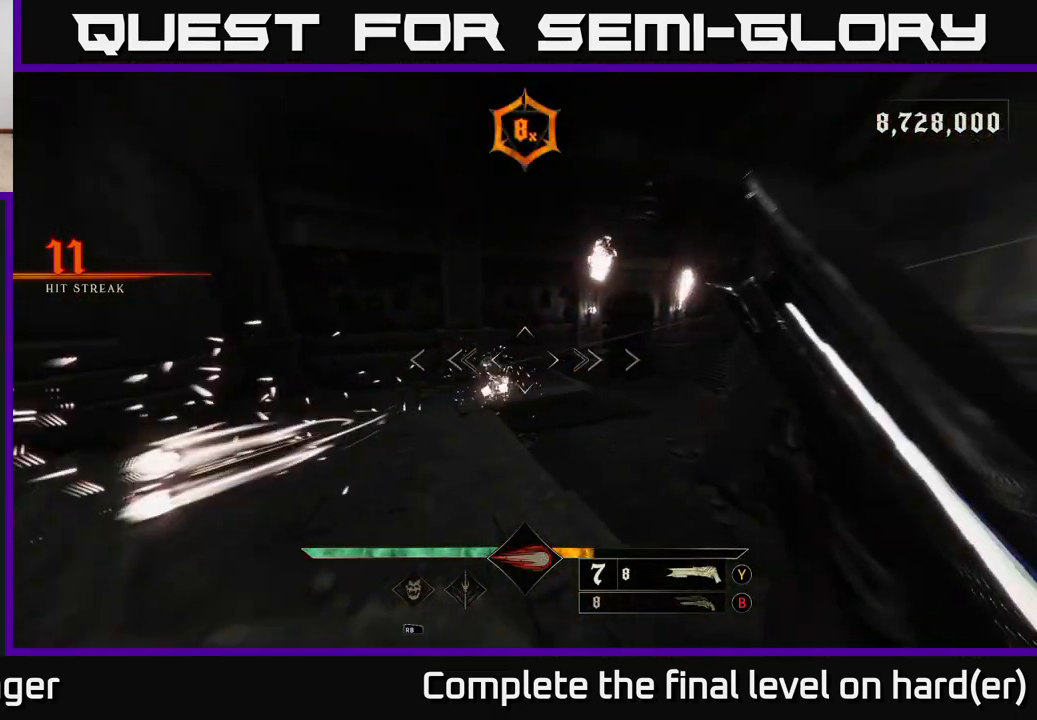
{"buttons": [], "left_stick": "up-right", "right_stick": "center", "events": [[17, "A", "down"], [17, "left_stick", "up-right"], [117, "A", "up"], [233, "right_stick", "down-left"], [383, "right_stick", "center"]]}
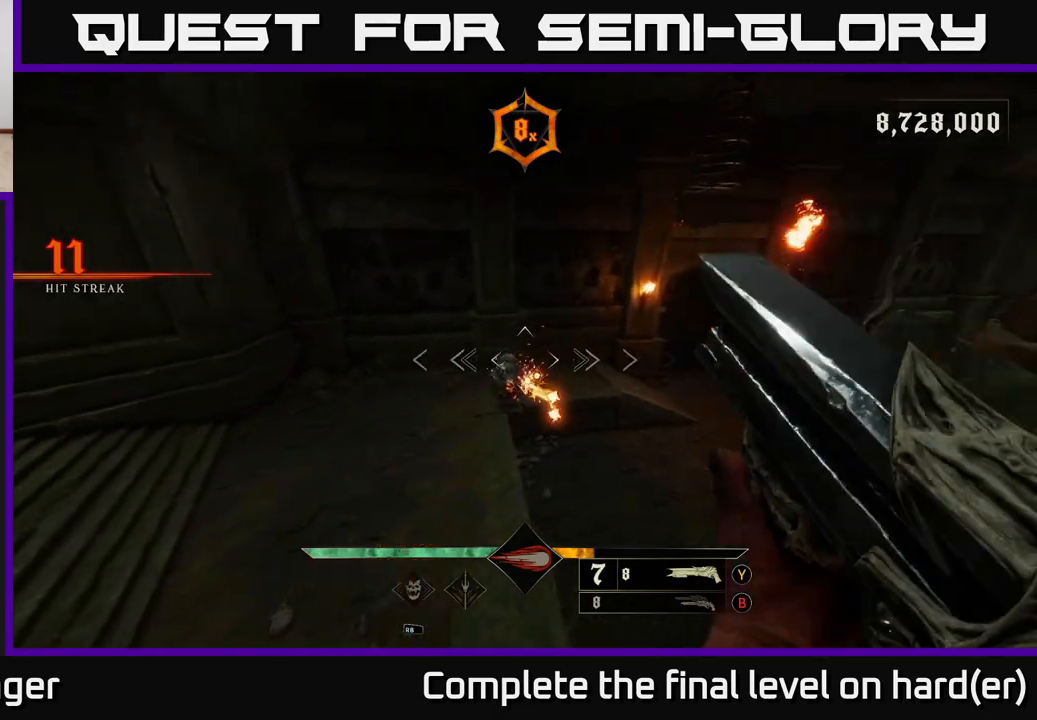
{"buttons": [], "left_stick": "up", "right_stick": "center", "events": [[50, "left_stick", "right"], [100, "R2", "down"], [117, "L2", "down"], [183, "right_stick", "left"], [217, "R2", "up"], [250, "L2", "up"], [350, "left_stick", "up-right"], [400, "right_stick", "center"], [483, "left_stick", "up"]]}
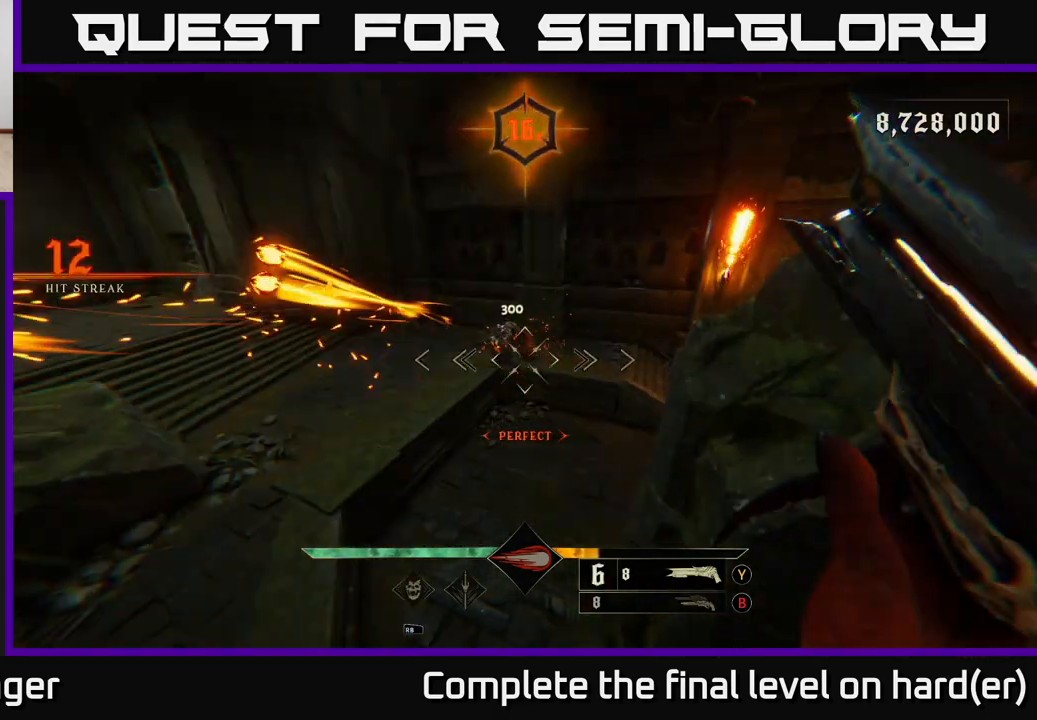
{"buttons": [], "left_stick": "up", "right_stick": "up", "events": [[50, "right_stick", "up"], [200, "right_stick", "center"], [300, "left_stick", "up-left"], [367, "right_stick", "up"], [467, "left_stick", "up"]]}
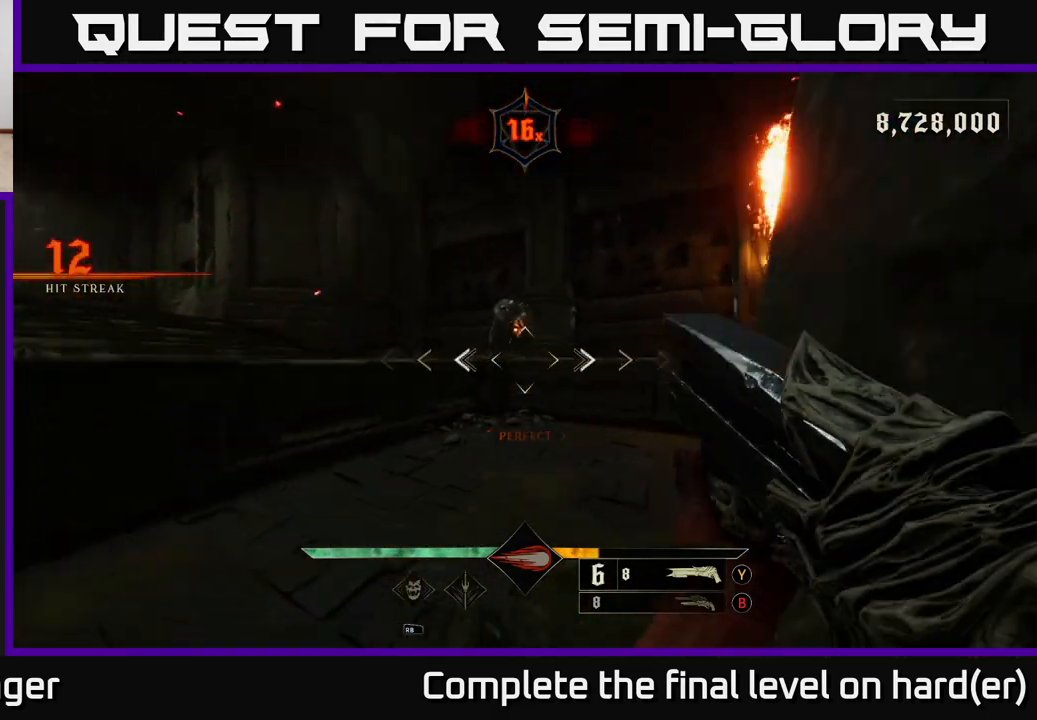
{"buttons": [], "left_stick": "up-right", "right_stick": "left", "events": [[67, "R2", "down"], [133, "right_stick", "center"], [167, "R2", "up"], [183, "left_stick", "up-right"], [500, "right_stick", "left"]]}
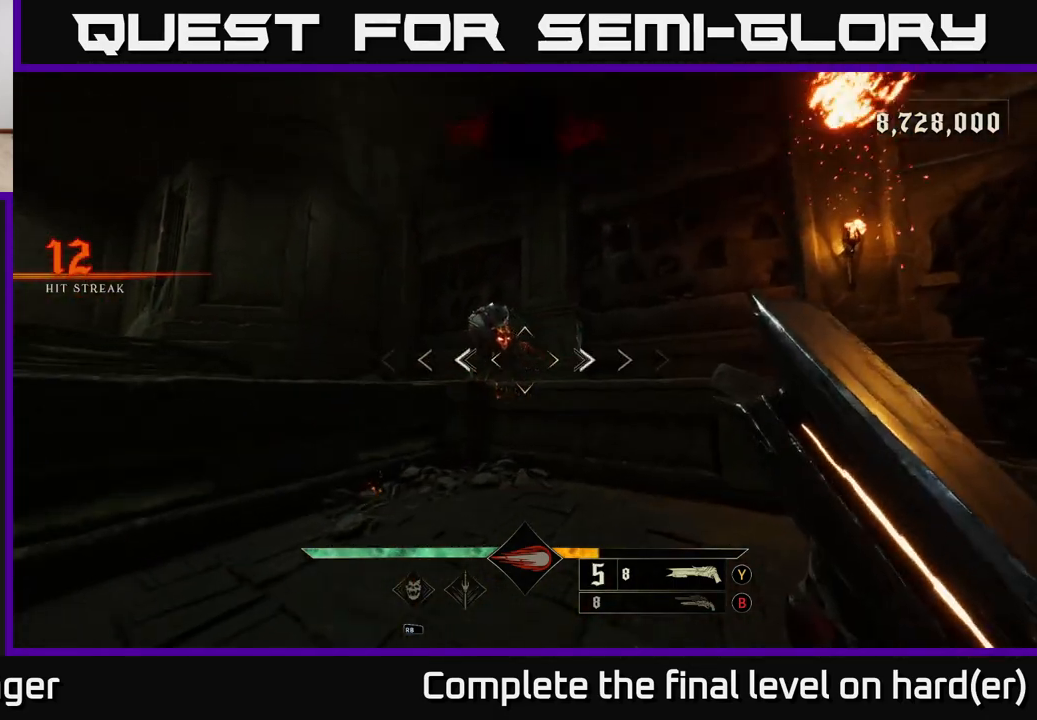
{"buttons": ["R2"], "left_stick": "right", "right_stick": "up-left", "events": [[133, "right_stick", "center"], [400, "left_stick", "right"], [433, "right_stick", "up-left"], [500, "R2", "down"]]}
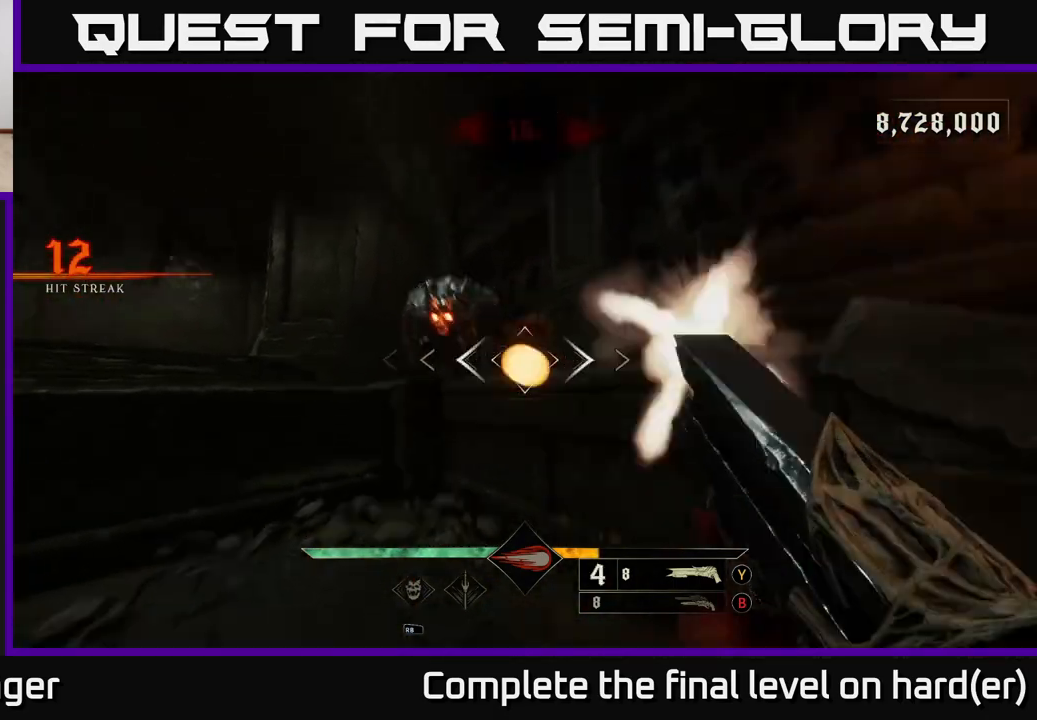
{"buttons": [], "left_stick": "down-right", "right_stick": "center", "events": [[33, "right_stick", "center"], [83, "R2", "up"], [100, "left_stick", "down-right"], [233, "right_stick", "down-left"], [417, "right_stick", "center"]]}
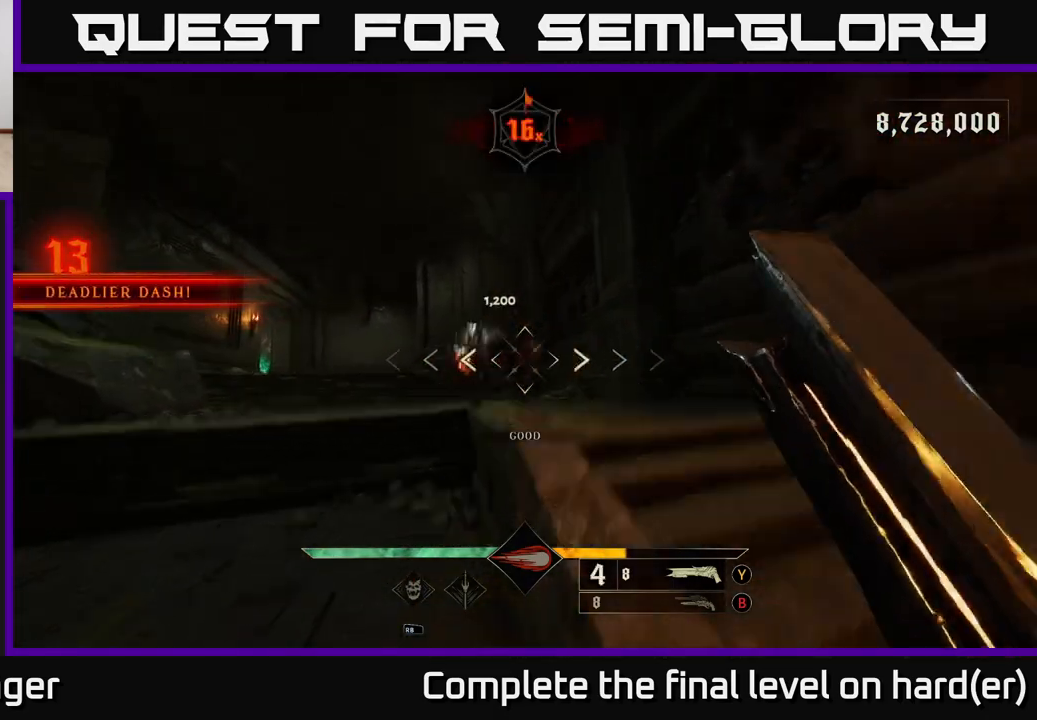
{"buttons": [], "left_stick": "down-right", "right_stick": "center", "events": [[300, "right_stick", "left"], [433, "R2", "down"], [483, "right_stick", "center"], [500, "R2", "up"]]}